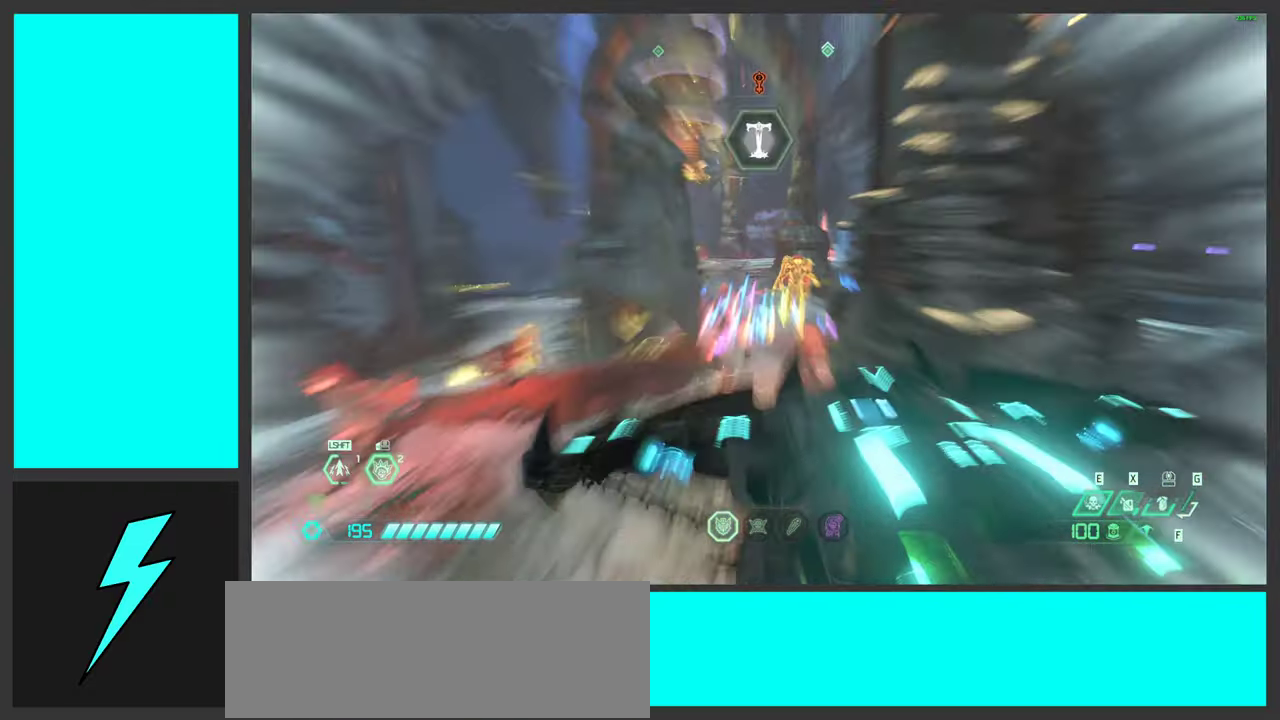
Gameplay with keyboard and mouse; each line is a JSON object with the keys and mouse buttons held at the frame after it. "events" lists presses ("down") and releases ("up") of ".", "/", "0", "1", "2", "3", "4", "5", "6", "7", "8", "9", "a", "alt_l", "alt_r", "b", "c", "caps_lock", "comma", "ctrl", "d", "e", "equals", "f", "g", "h", "i", "j", "k", "l", "lbracket", "m", "minus", "n", "o", "p", "q", "quote", "r", "rbracket", "s", "semicolon", "shift", "space", "super_l", "super_r", "t", "tab", "tilde", "u", "v", "w", "x", "y", "z", "mouse_left", "mouse_wheel", "mouse_right", "mouse_mb4" and "mouse_mb5" between this image and that frame as [ms after this image, input, new state], when the widget could be followed in between. "mouse_left", "mouse_wheel", "mouse_right", "mouse_mb4", "mouse_mb5" = the "left", "wheel", "right", "mb4", "mb5" buttons of the "mouse" list. No other keys are recorded. "wheel" means that the mouse wheel is clicked or scrolled. Mouse movement is not recorded.
{"keys": ["ctrl", "w"], "mouse": ["right"], "events": [[33, "shift", "up"], [150, "shift", "down"], [267, "shift", "up"], [417, "ctrl", "down"], [467, "mouse_right", "down"]]}
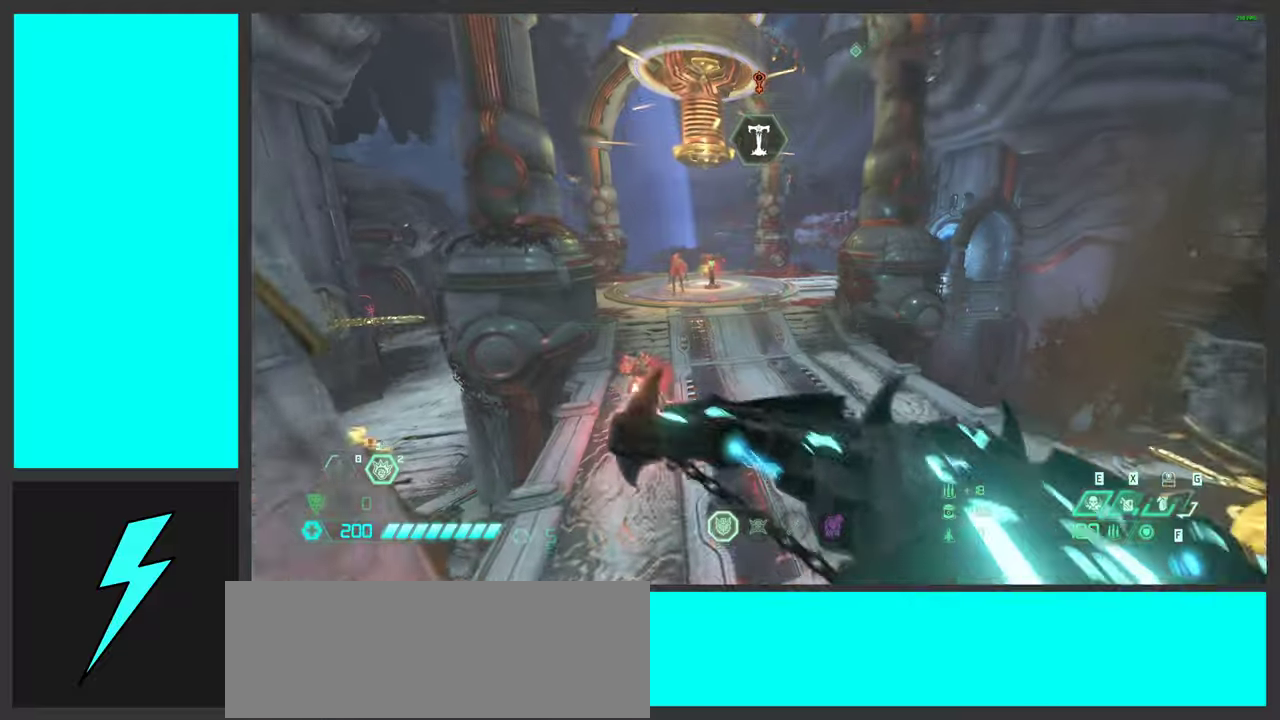
{"keys": ["w"], "mouse": ["right"], "events": [[67, "ctrl", "up"]]}
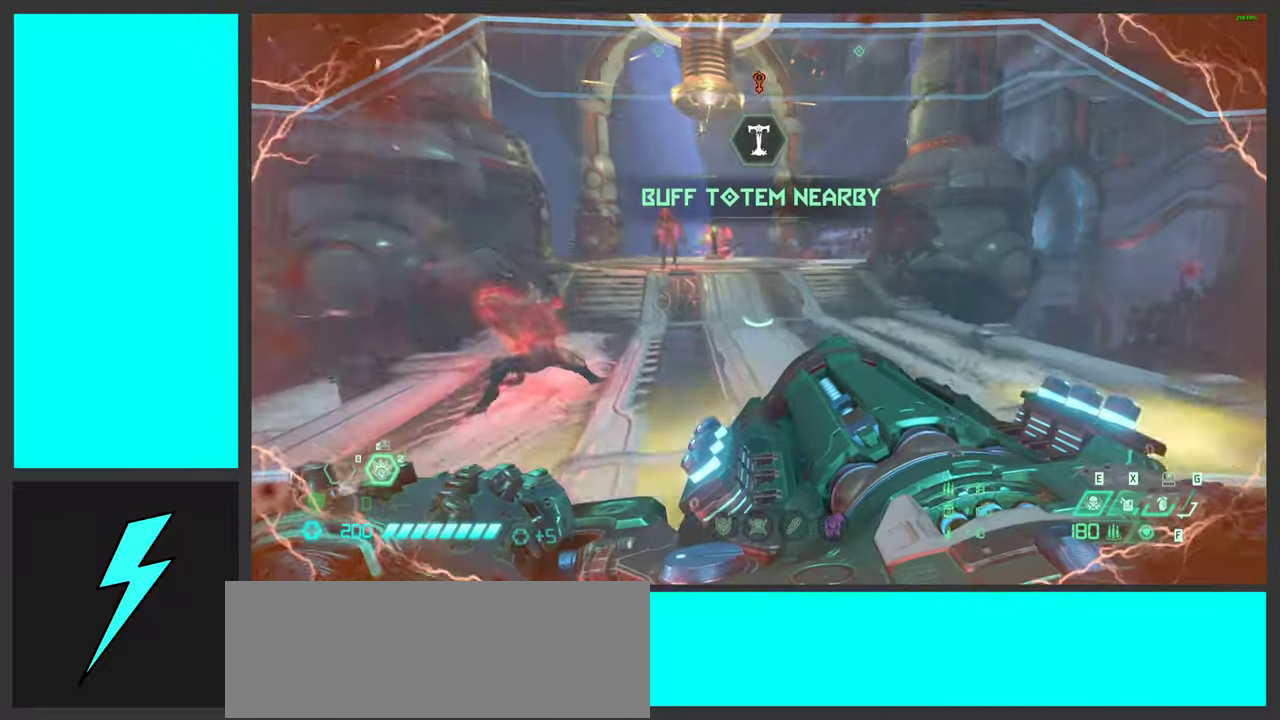
{"keys": ["w"], "mouse": ["right"], "events": [[84, "shift", "down"], [217, "shift", "up"], [300, "shift", "down"], [434, "shift", "up"]]}
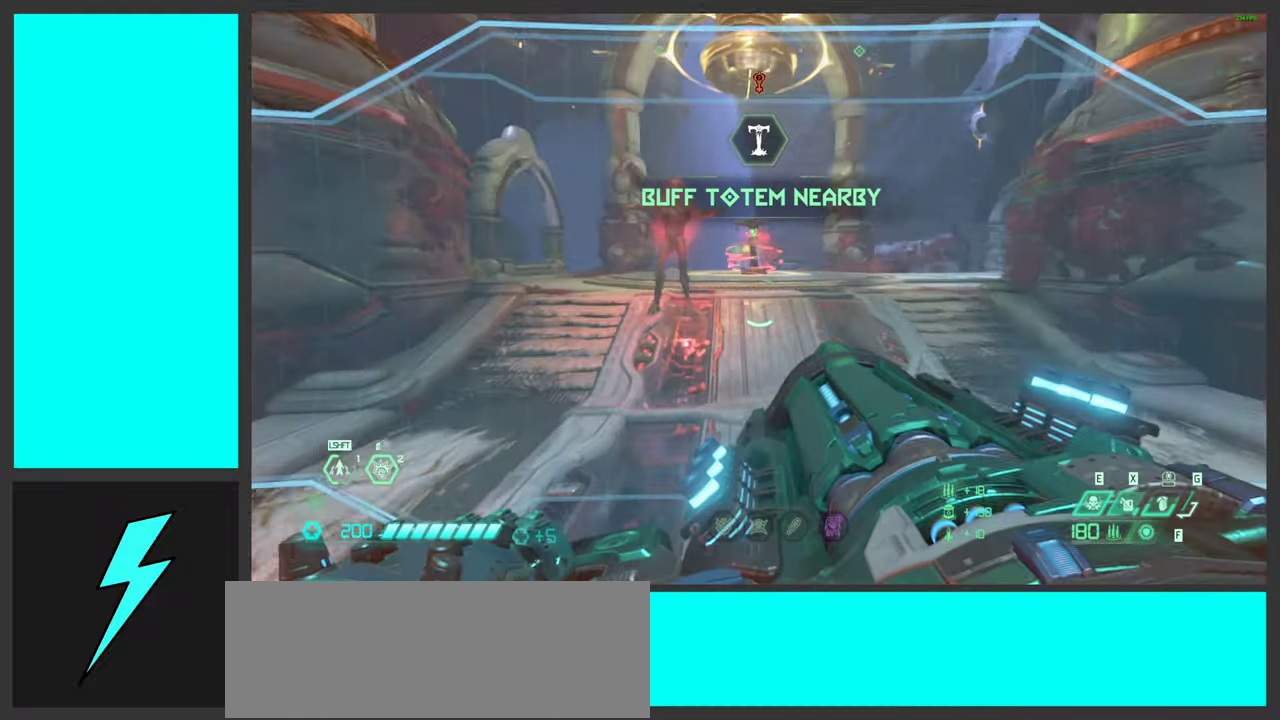
{"keys": ["w"], "mouse": ["right", "mb4"], "events": [[17, "shift", "down"], [167, "shift", "up"], [367, "mouse_mb4", "down"]]}
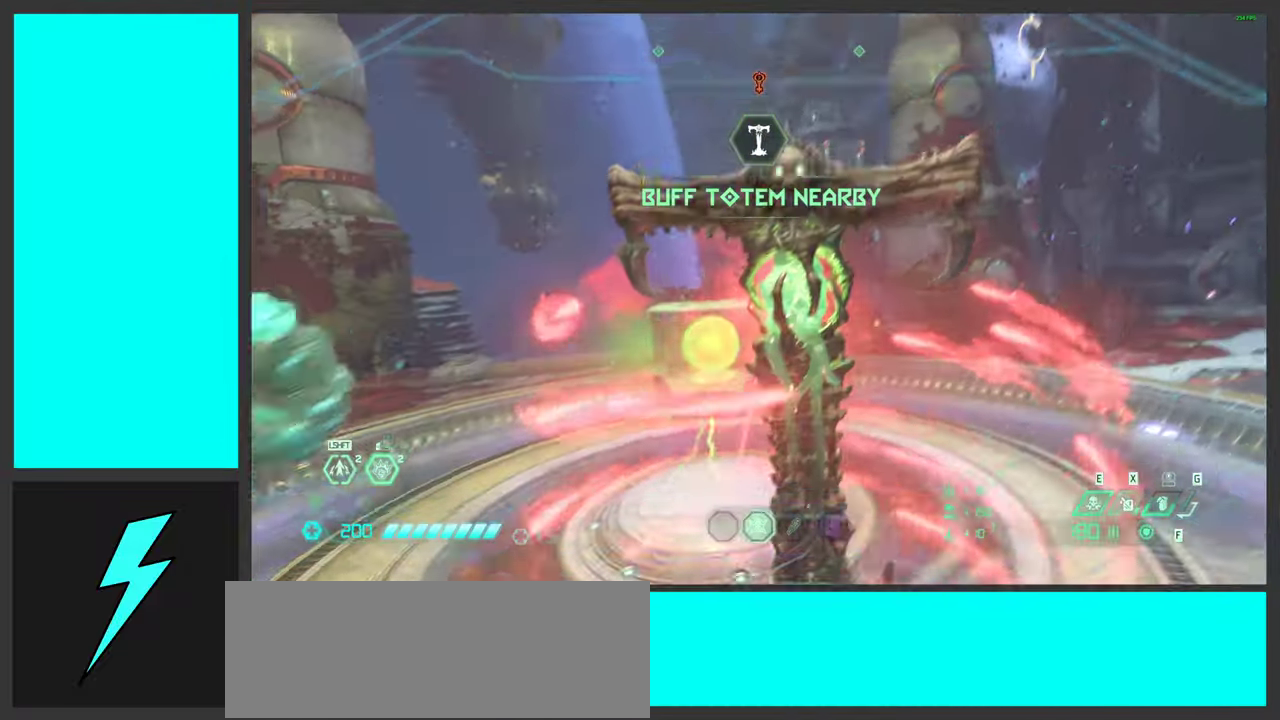
{"keys": ["a"], "mouse": [], "events": [[67, "mouse_mb4", "up"], [217, "mouse_right", "up"], [367, "a", "down"], [467, "w", "up"]]}
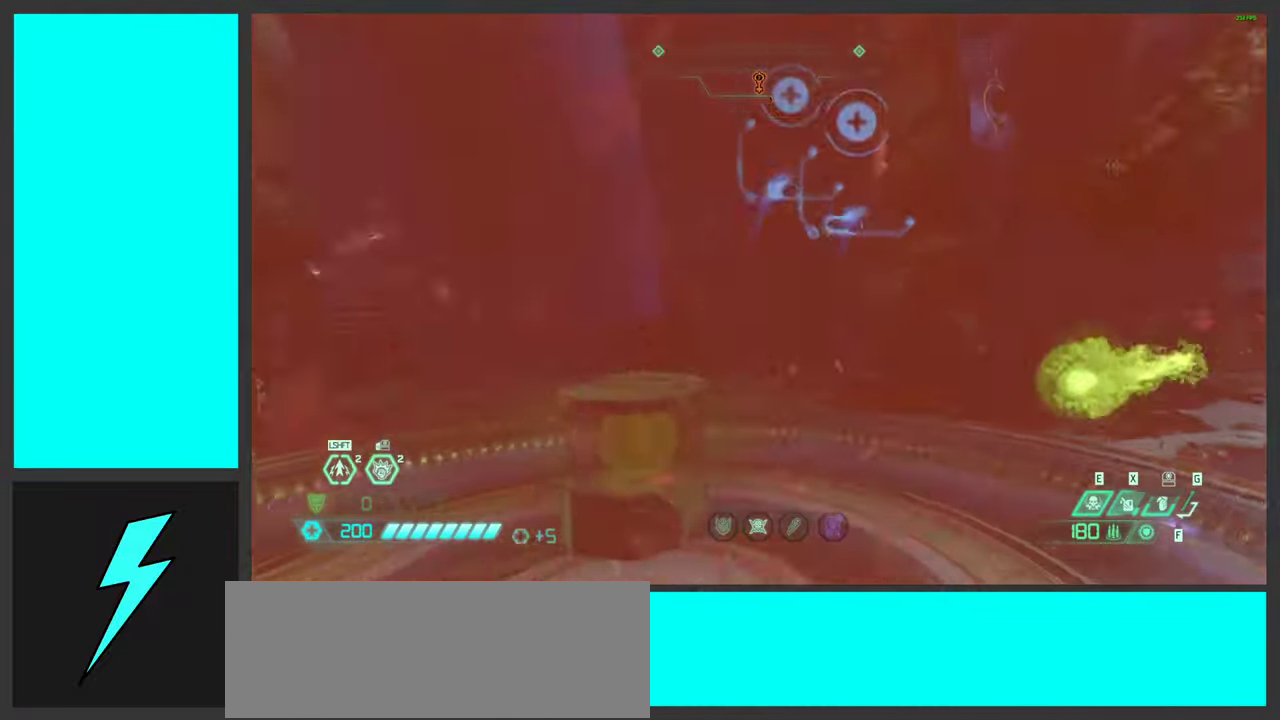
{"keys": ["a", "space"], "mouse": [], "events": [[167, "2", "down"], [250, "space", "down"], [300, "2", "up"], [384, "space", "up"], [450, "space", "down"]]}
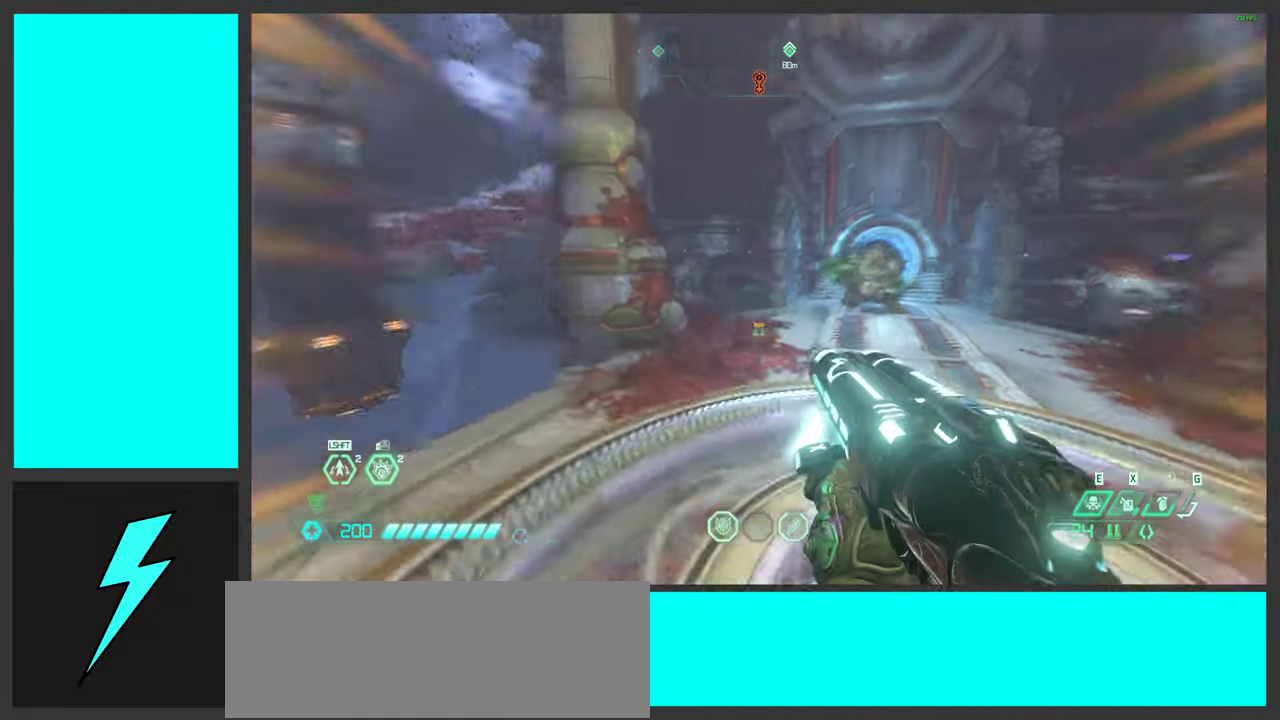
{"keys": ["d"], "mouse": [], "events": [[117, "mouse_right", "down"], [117, "space", "up"], [284, "mouse_right", "up"], [450, "a", "up"], [450, "d", "down"]]}
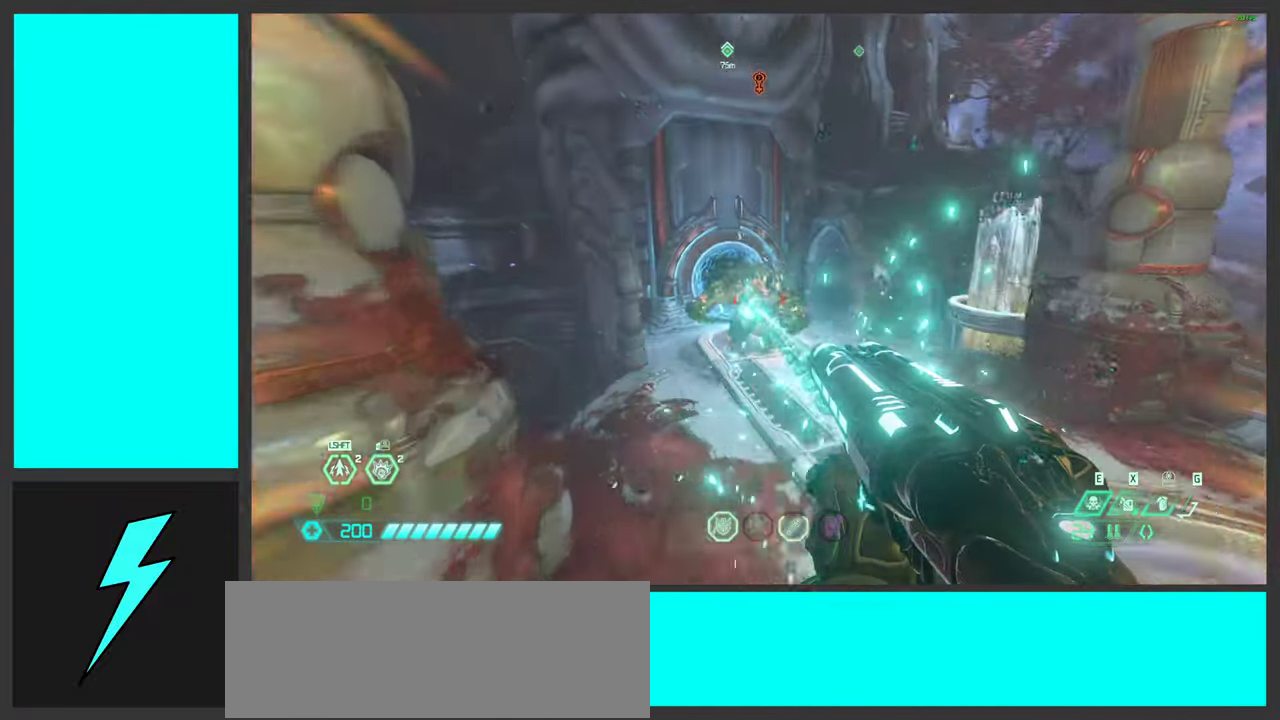
{"keys": [], "mouse": ["mb4"], "events": [[250, "d", "up"], [250, "w", "down"], [434, "mouse_mb4", "down"], [434, "w", "up"]]}
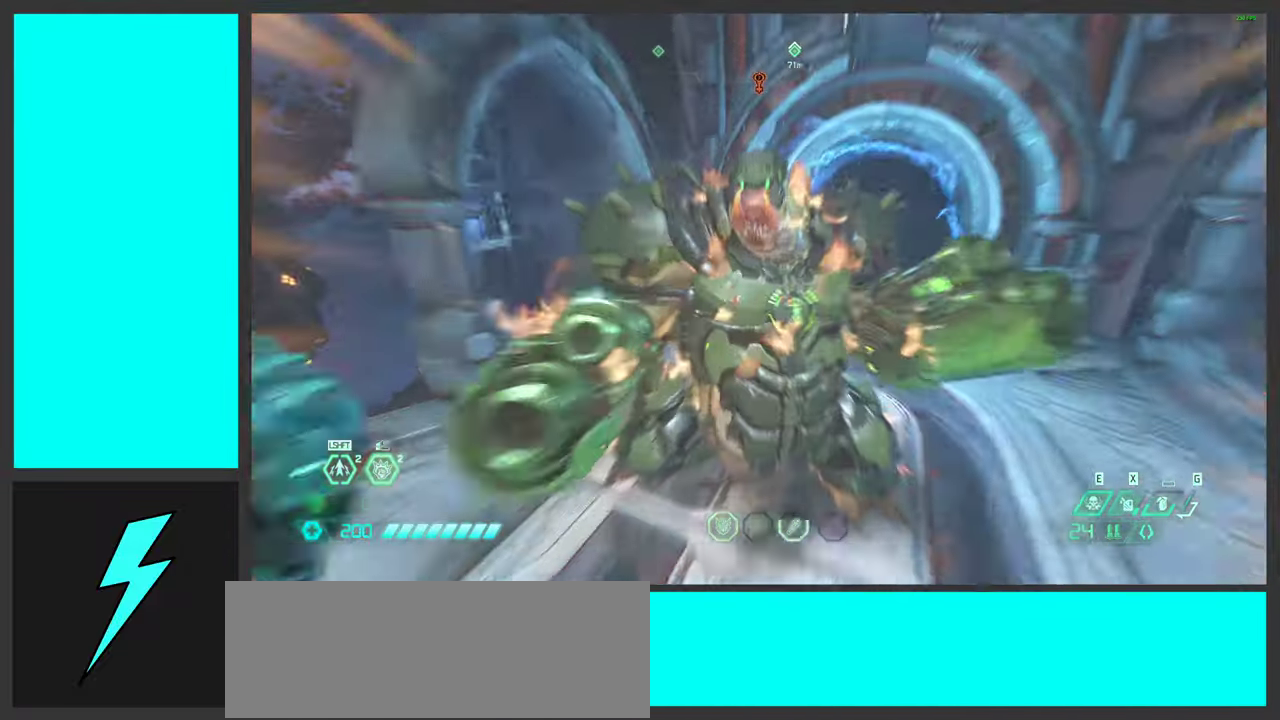
{"keys": ["a"], "mouse": ["left"], "events": [[84, "mouse_mb4", "up"], [100, "s", "down"], [300, "a", "down"], [367, "s", "up"], [384, "mouse_left", "down"]]}
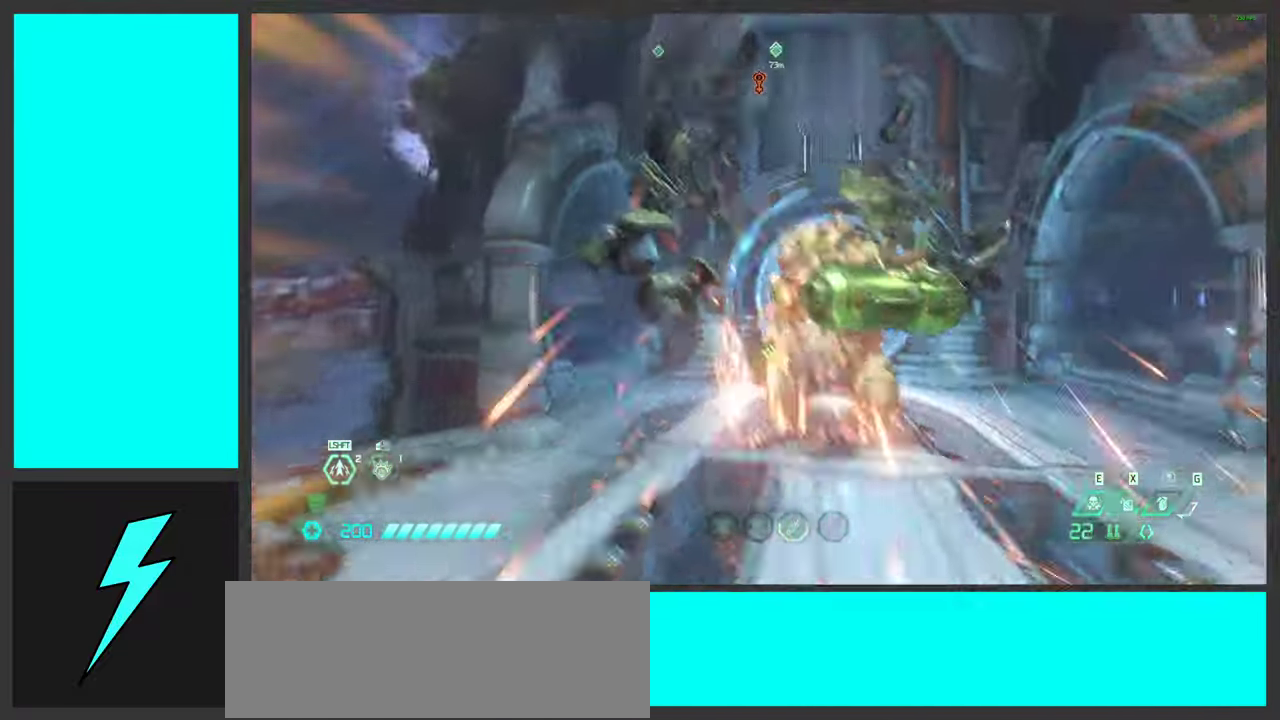
{"keys": ["d"], "mouse": ["left", "right"], "events": [[150, "d", "down"], [150, "w", "down"], [184, "mouse_mb5", "down"], [200, "a", "up"], [350, "mouse_left", "up"], [350, "mouse_mb5", "up"], [367, "w", "up"], [467, "mouse_right", "down"], [500, "mouse_left", "down"]]}
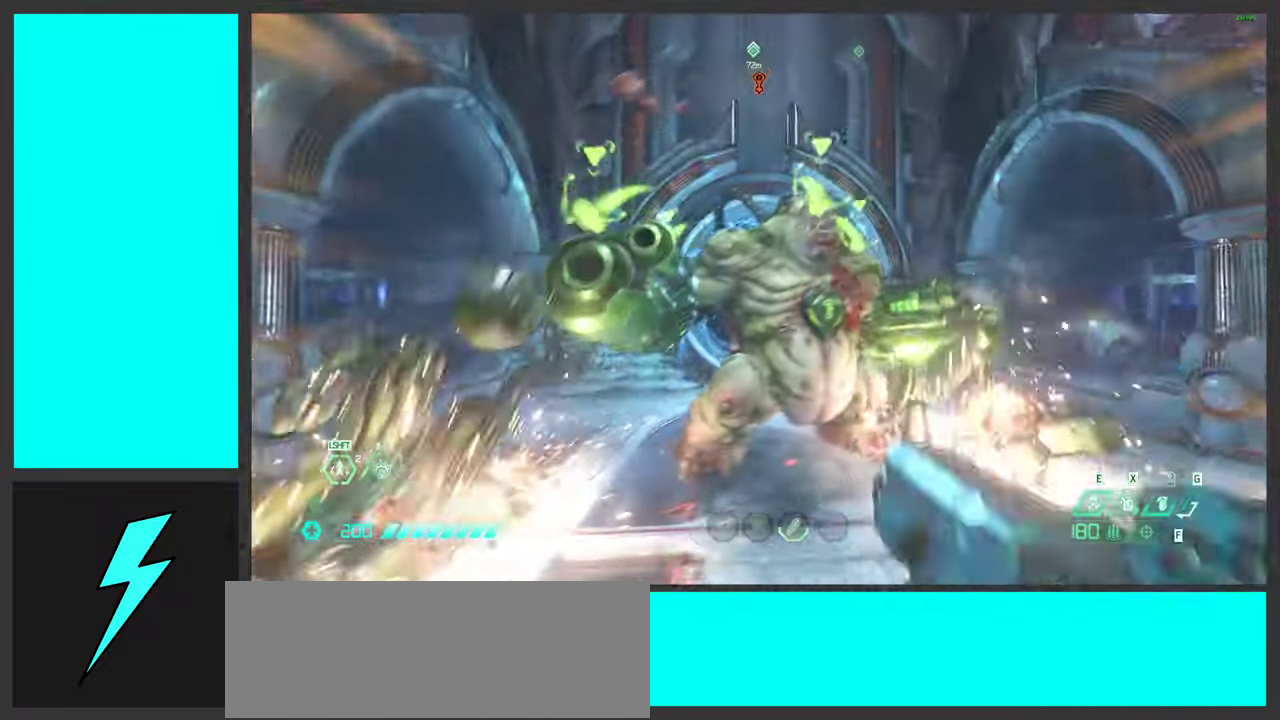
{"keys": ["w"], "mouse": [], "events": [[50, "2", "down"], [134, "2", "up"], [184, "mouse_right", "up"], [200, "mouse_left", "up"], [234, "d", "up"], [267, "w", "down"], [284, "mouse_left", "down"], [484, "mouse_left", "up"]]}
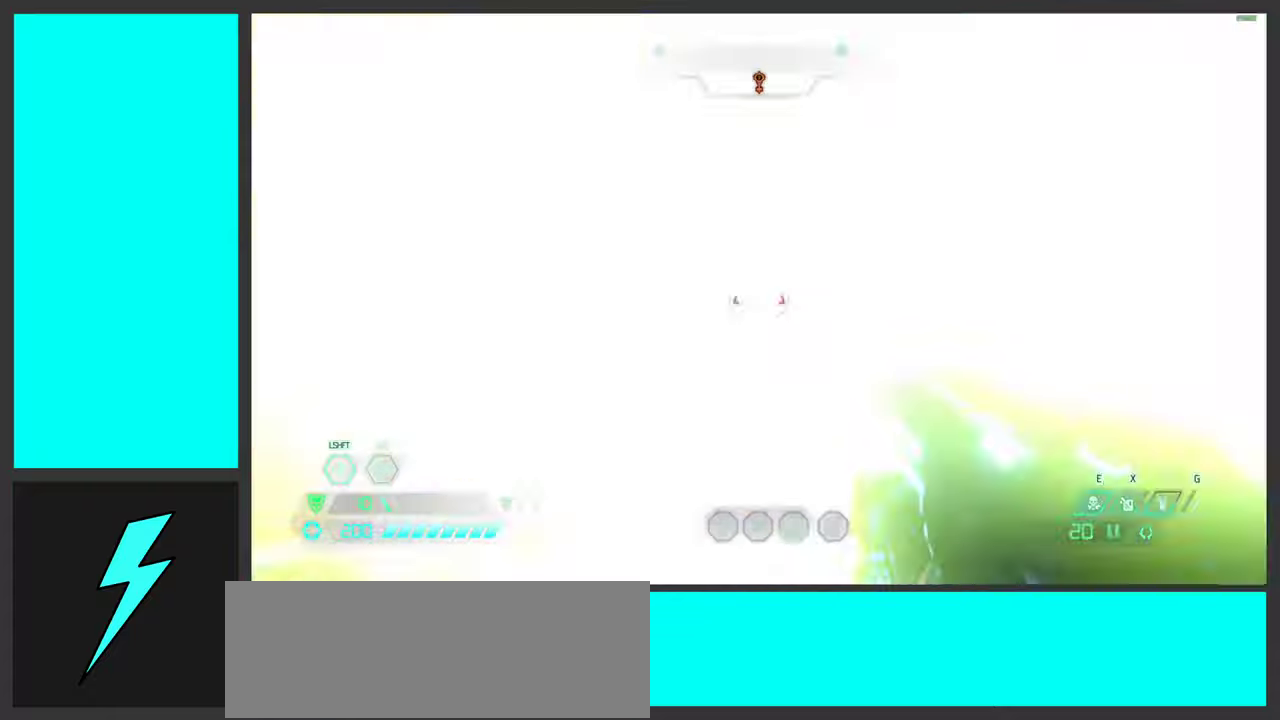
{"keys": ["w"], "mouse": [], "events": [[100, "shift", "down"], [216, "shift", "up"]]}
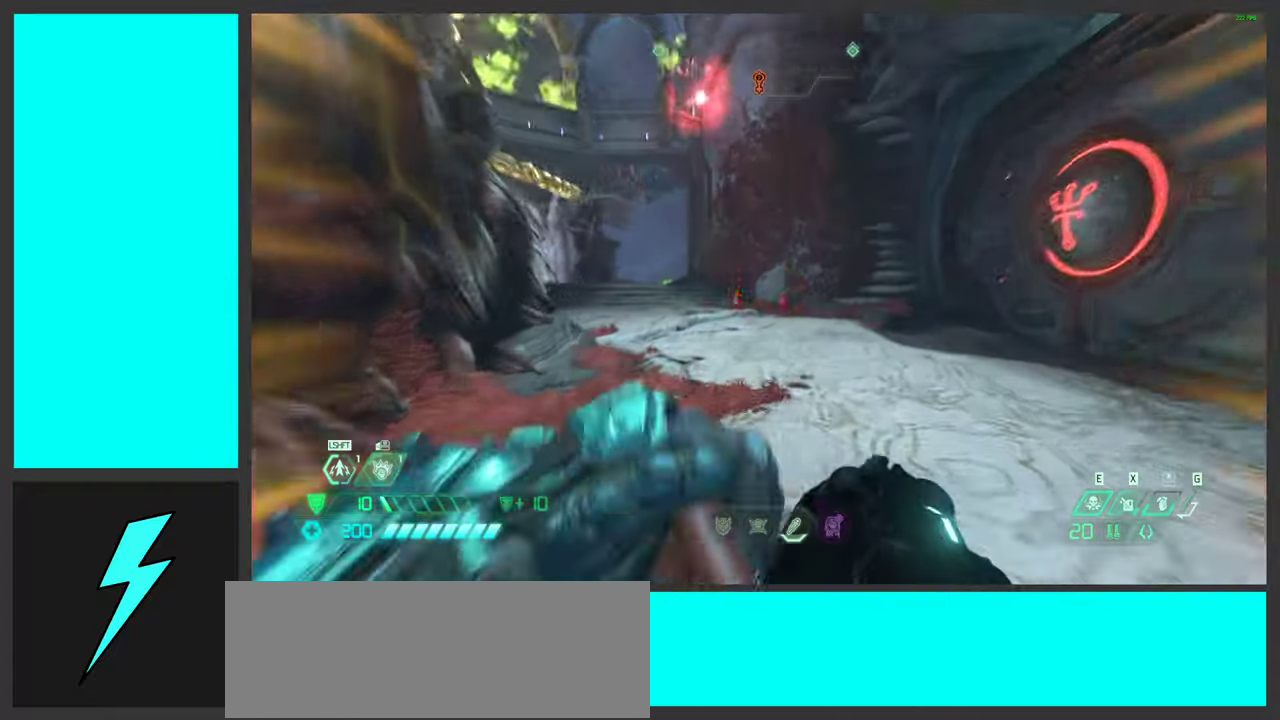
{"keys": ["d", "space"], "mouse": [], "events": [[150, "d", "down"], [166, "space", "down"], [333, "space", "up"], [416, "space", "down"], [416, "w", "up"]]}
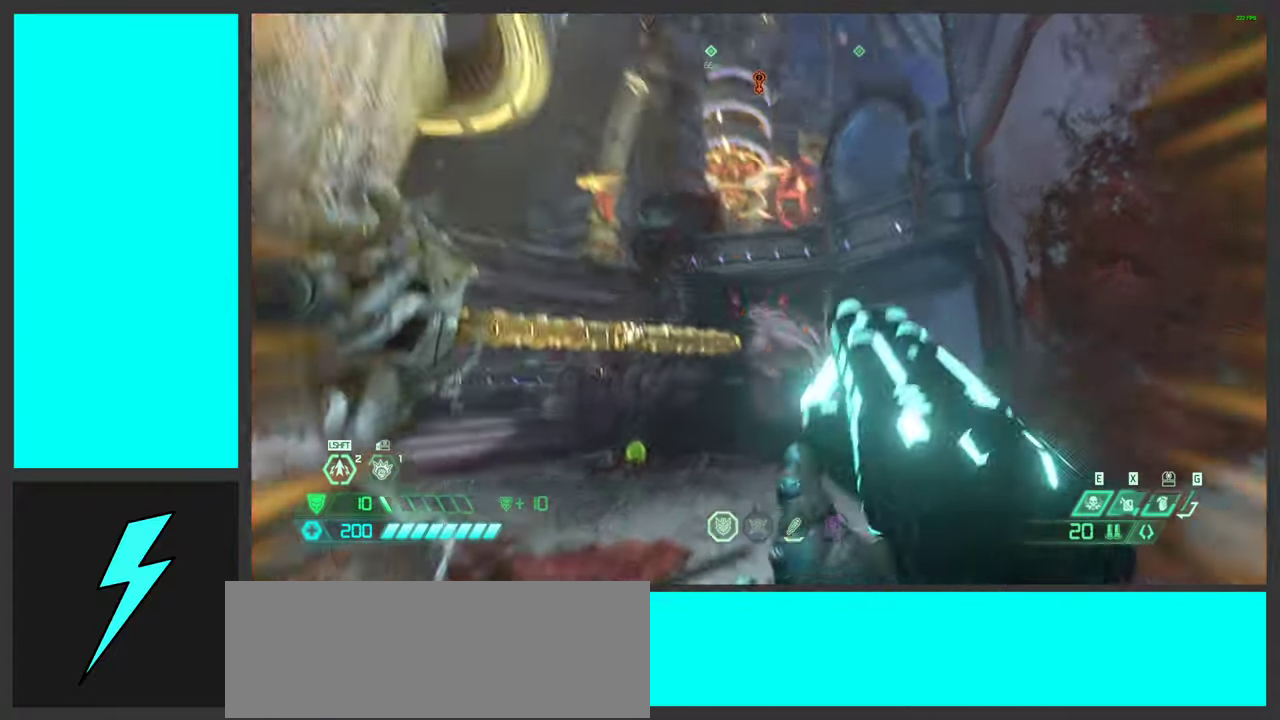
{"keys": ["shift", "w"], "mouse": [], "events": [[100, "space", "up"], [166, "a", "down"], [250, "d", "up"], [266, "w", "down"], [366, "a", "up"], [450, "shift", "down"]]}
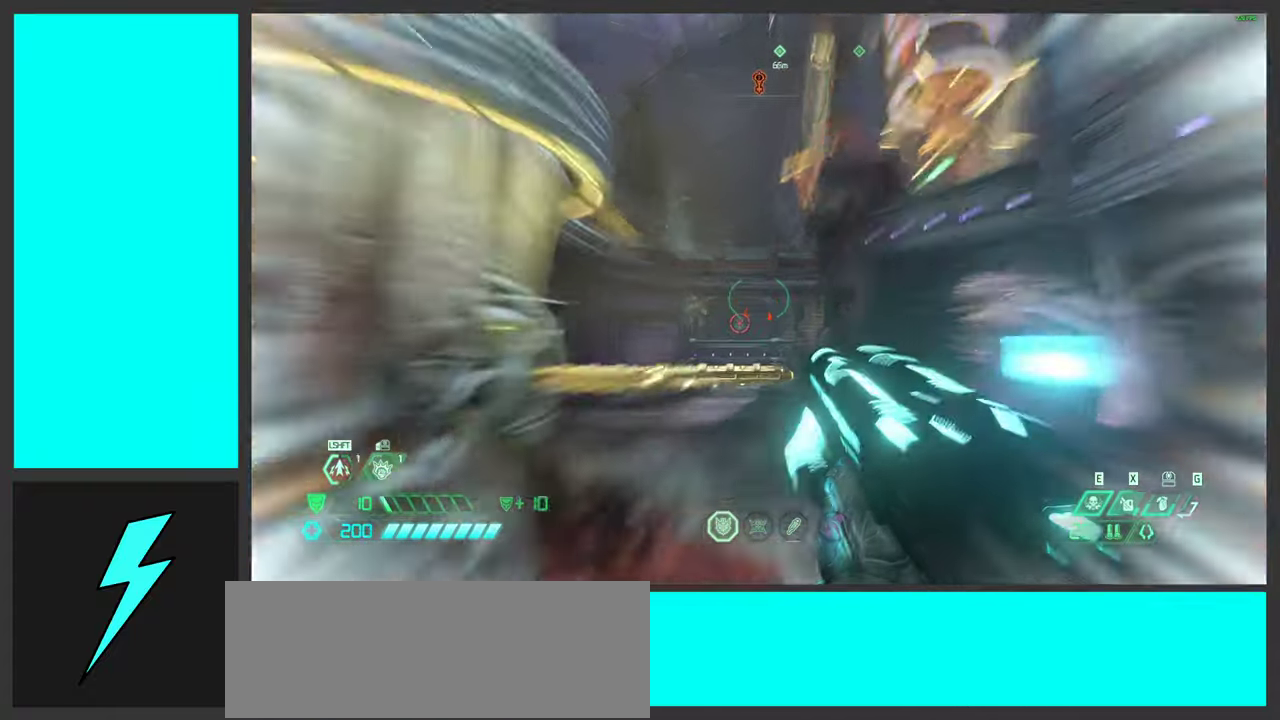
{"keys": ["a", "w"], "mouse": [], "events": [[100, "shift", "up"], [366, "mouse_mb5", "down"], [466, "a", "down"], [483, "mouse_mb5", "up"]]}
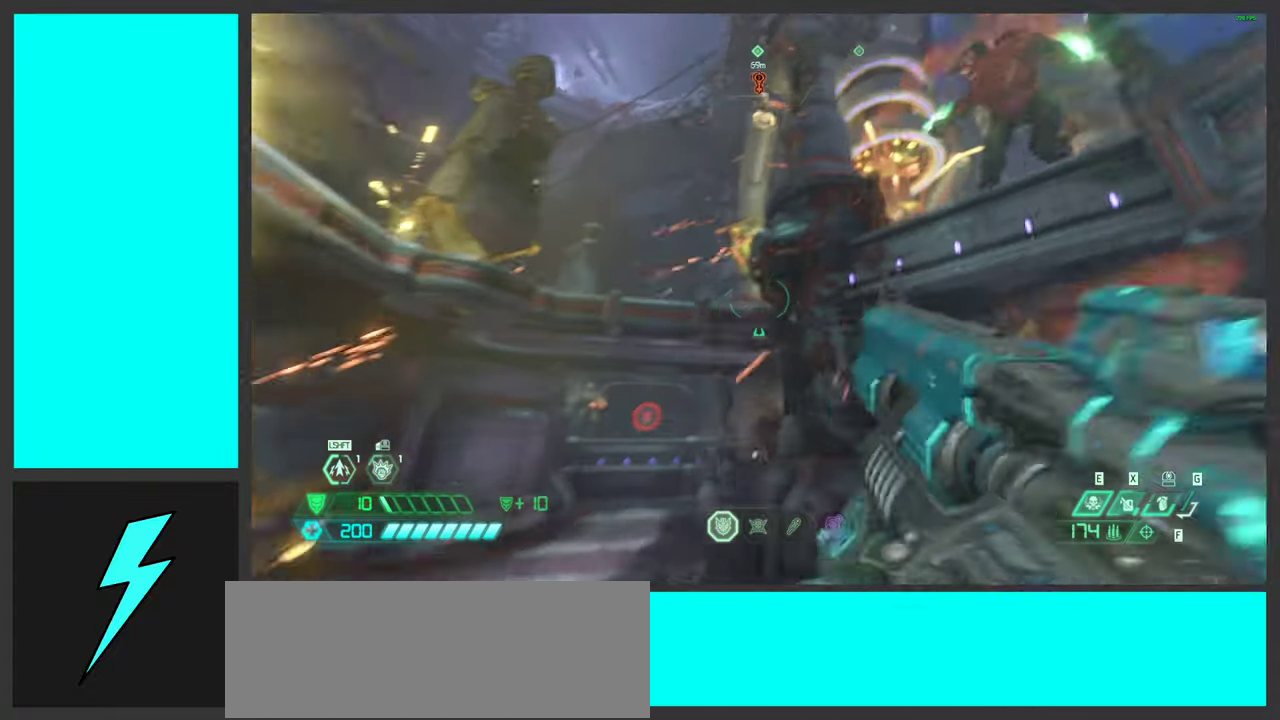
{"keys": ["d"], "mouse": ["left", "right"], "events": [[100, "mouse_mb5", "down"], [116, "space", "down"], [233, "mouse_mb5", "up"], [316, "space", "up"], [383, "a", "up"], [383, "w", "up"], [416, "mouse_right", "down"], [450, "mouse_left", "down"], [466, "d", "down"]]}
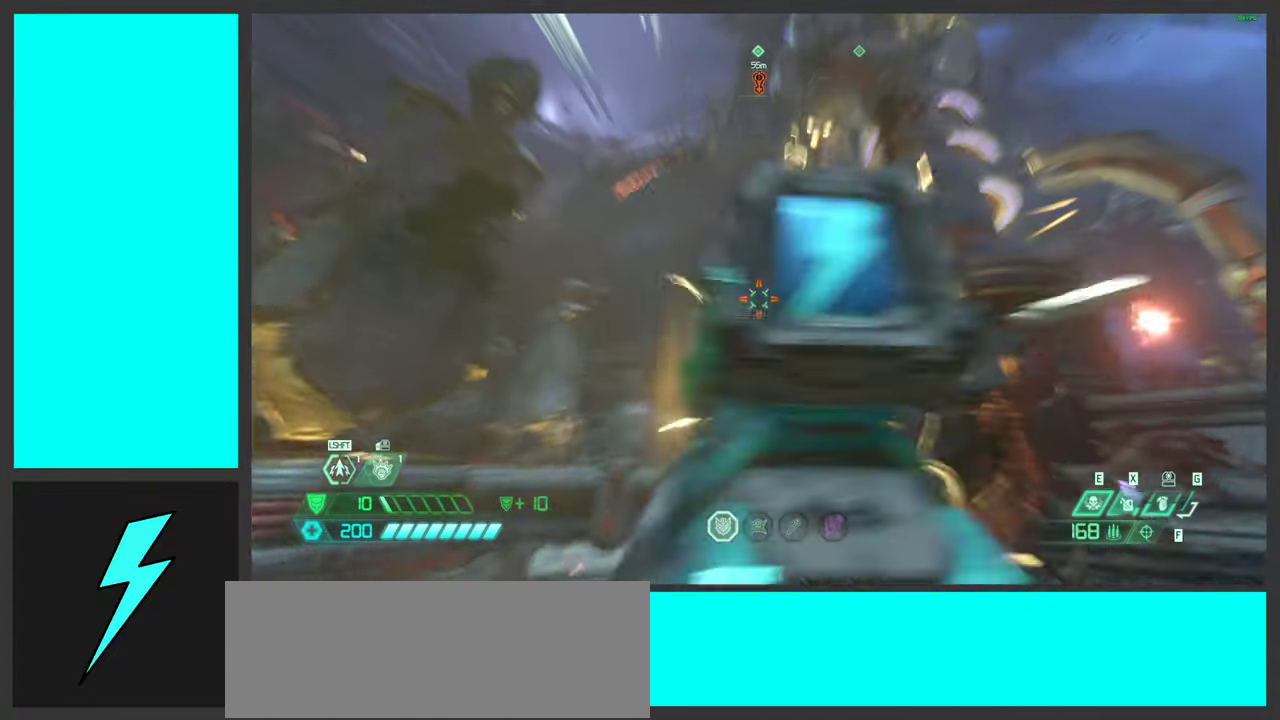
{"keys": ["w"], "mouse": [], "events": [[33, "1", "down"], [83, "mouse_left", "up"], [83, "mouse_right", "up"], [100, "1", "up"], [366, "w", "down"], [416, "d", "up"]]}
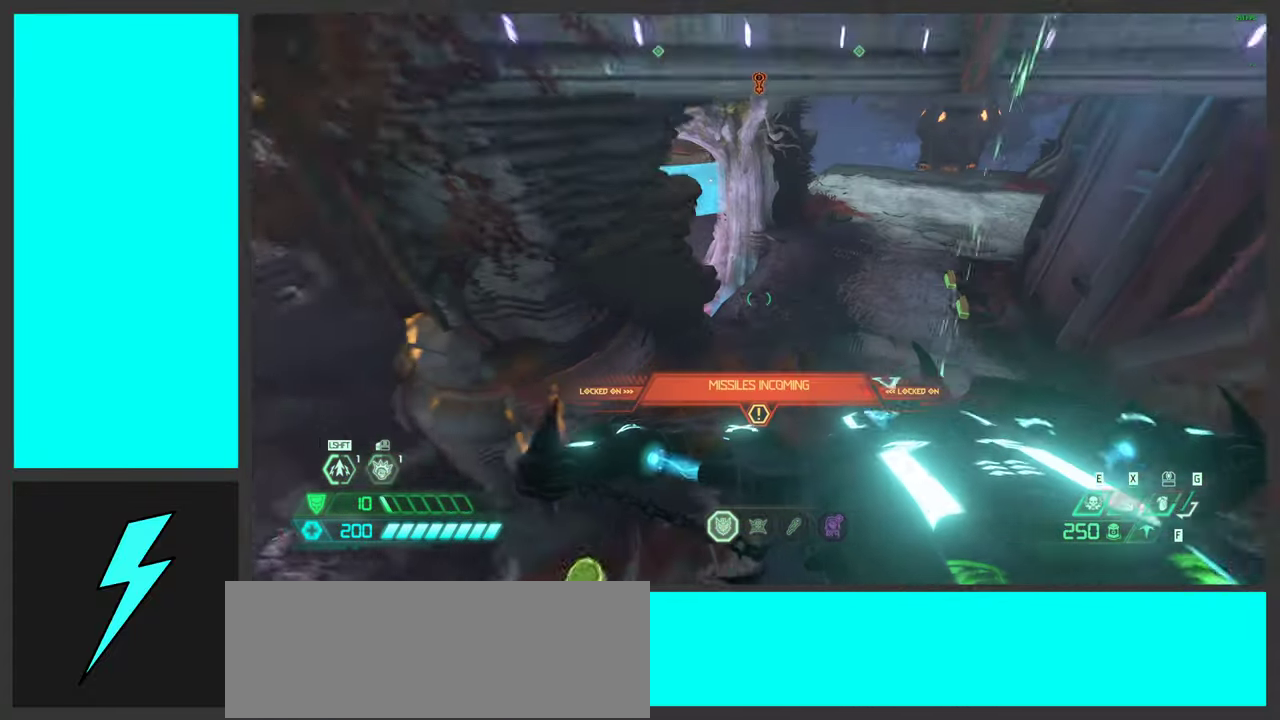
{"keys": ["w"], "mouse": [], "events": [[366, "shift", "down"], [483, "shift", "up"]]}
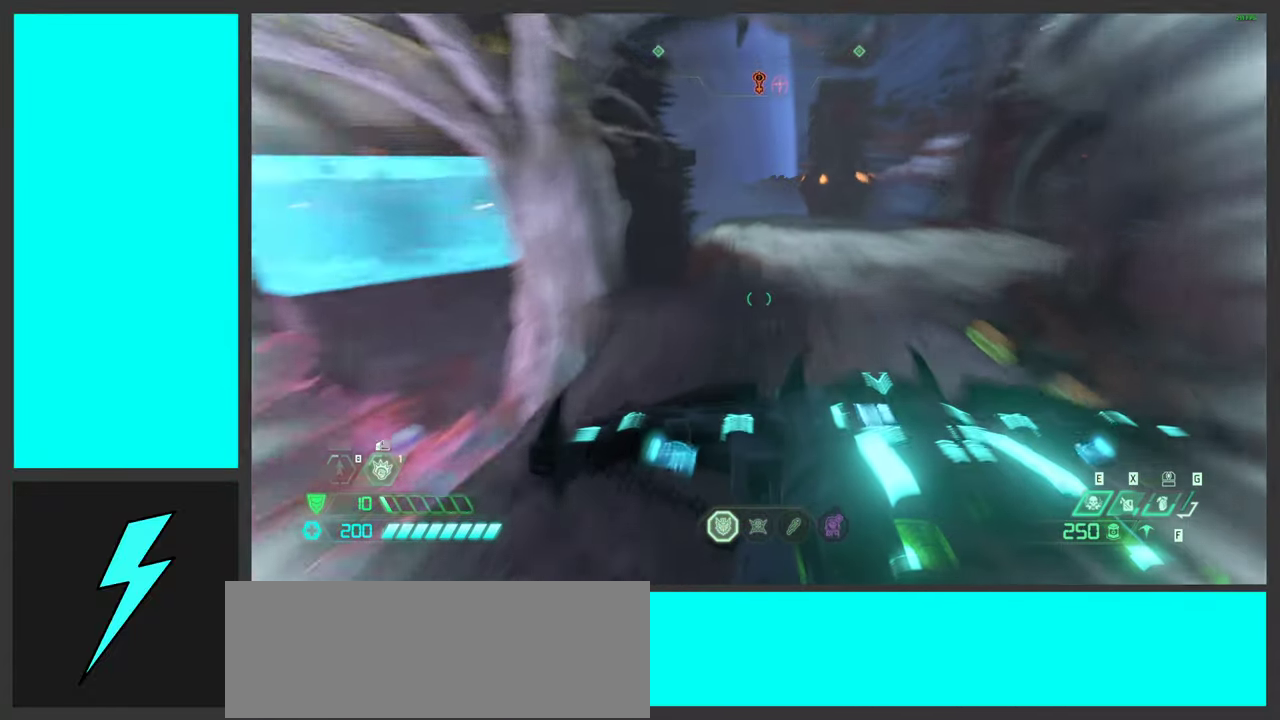
{"keys": ["w"], "mouse": ["wheel", "right"], "events": [[166, "mouse_right", "down"], [466, "mouse_wheel", "down"]]}
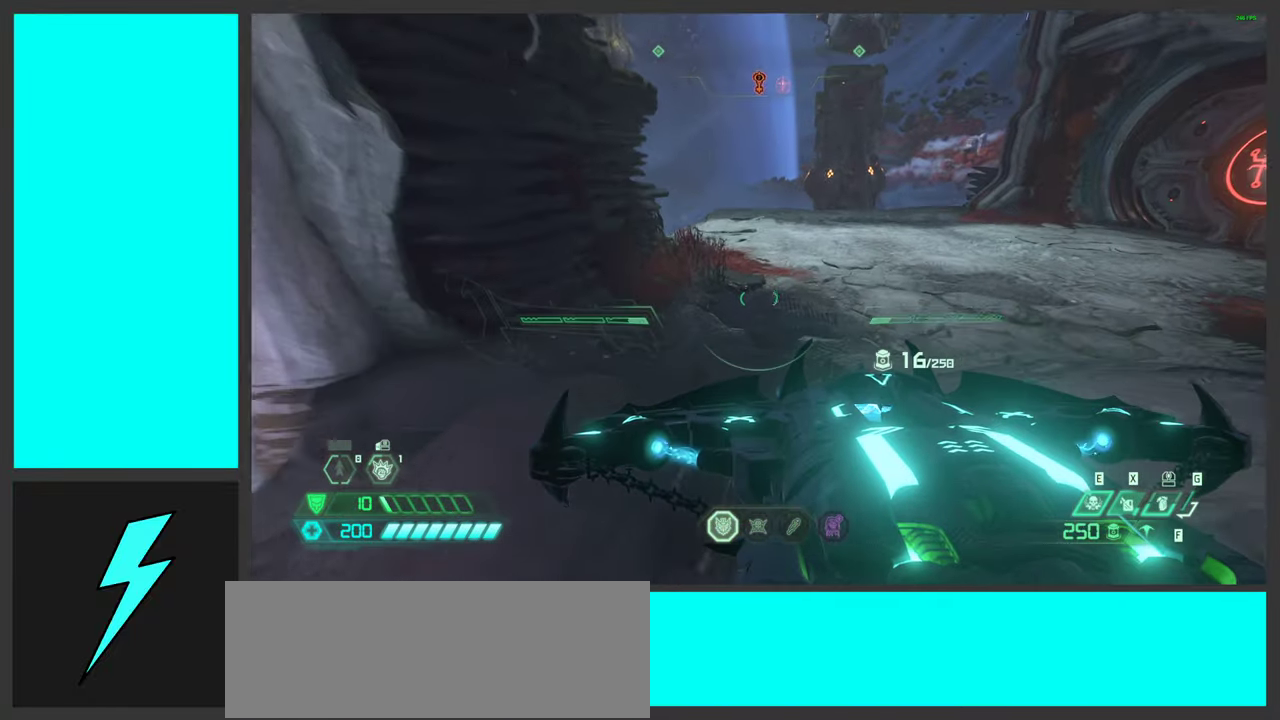
{"keys": ["a"], "mouse": ["wheel", "right"], "events": [[200, "mouse_wheel", "up"], [333, "mouse_wheel", "down"], [383, "a", "down"], [466, "w", "up"]]}
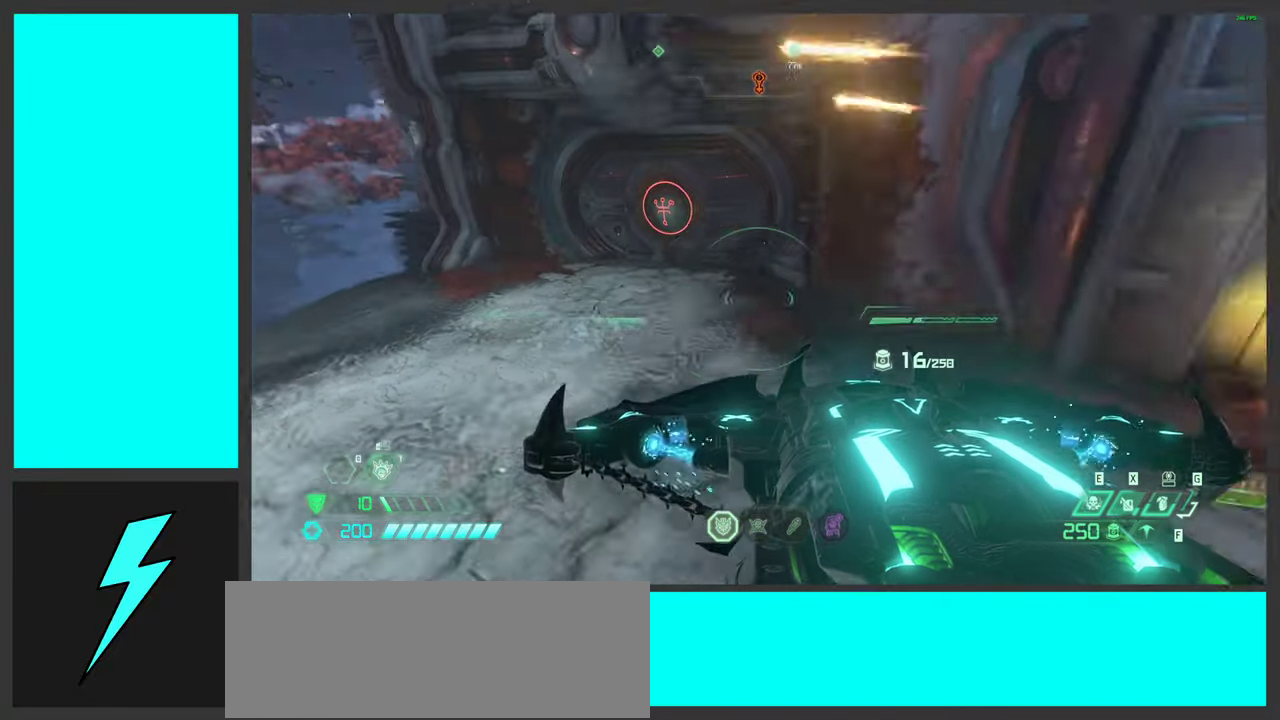
{"keys": ["a", "s"], "mouse": ["right"], "events": [[50, "mouse_wheel", "up"], [183, "s", "down"]]}
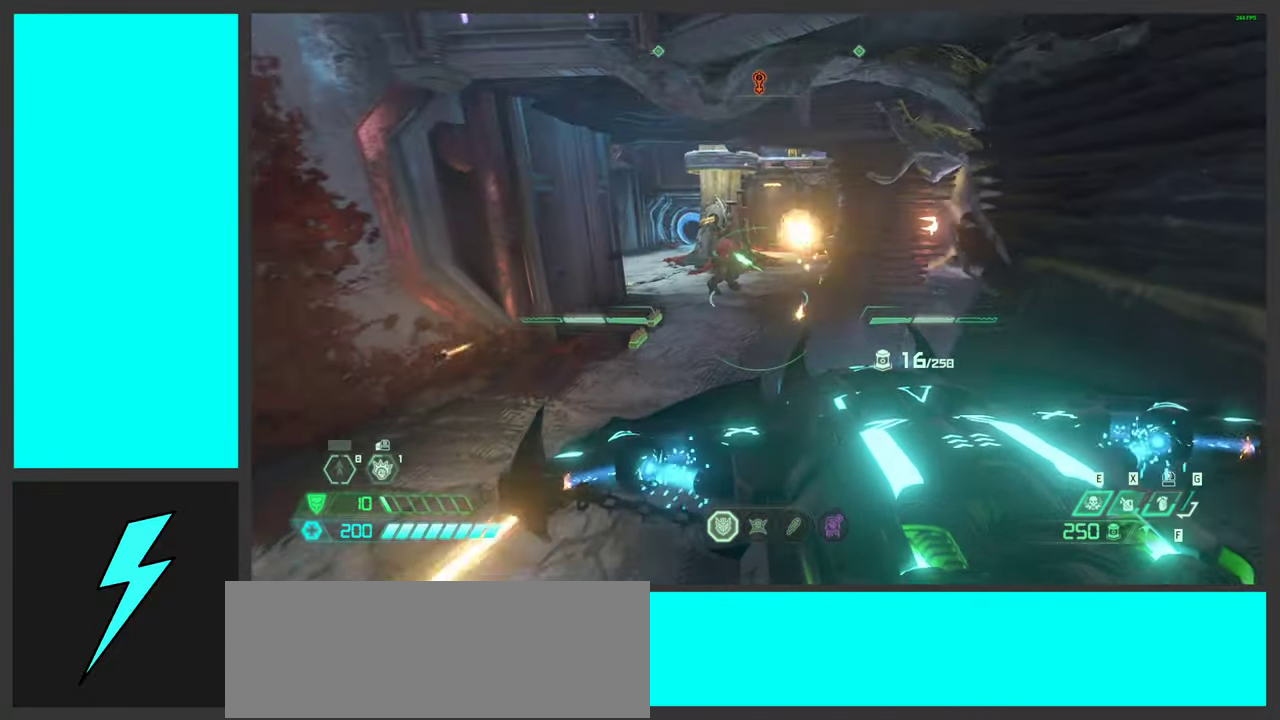
{"keys": ["a", "s"], "mouse": ["right"], "events": []}
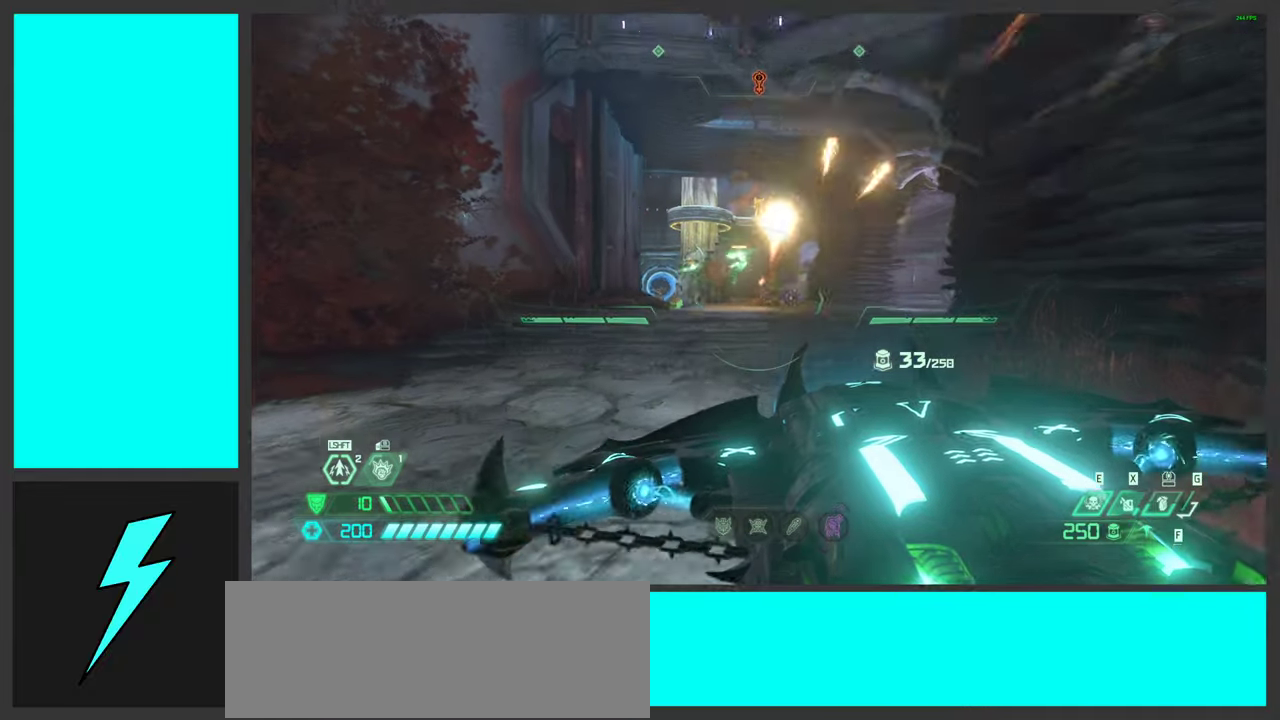
{"keys": ["alt_l"], "mouse": ["left", "right"], "events": [[183, "a", "up"], [183, "s", "up"], [400, "mouse_left", "down"], [483, "alt_l", "down"]]}
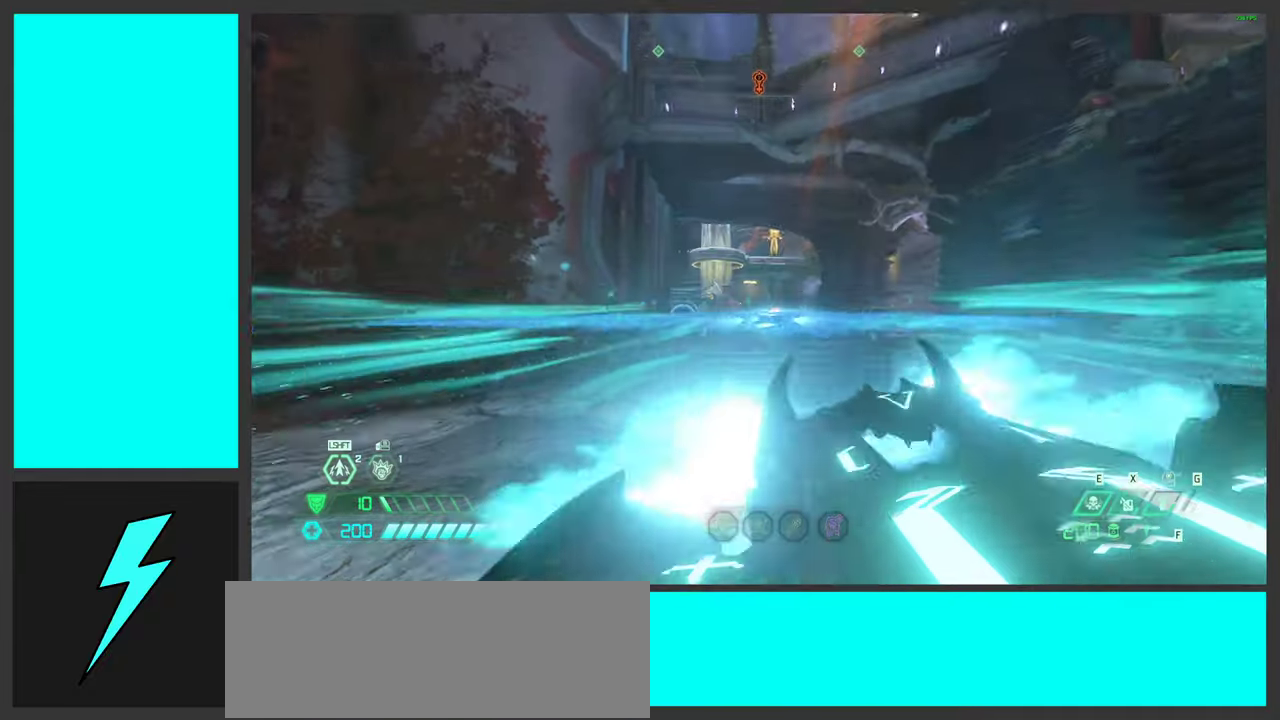
{"keys": ["f"], "mouse": ["right"], "events": [[17, "mouse_left", "up"], [333, "f", "down"], [383, "alt_l", "up"], [450, "f", "up"], [500, "f", "down"]]}
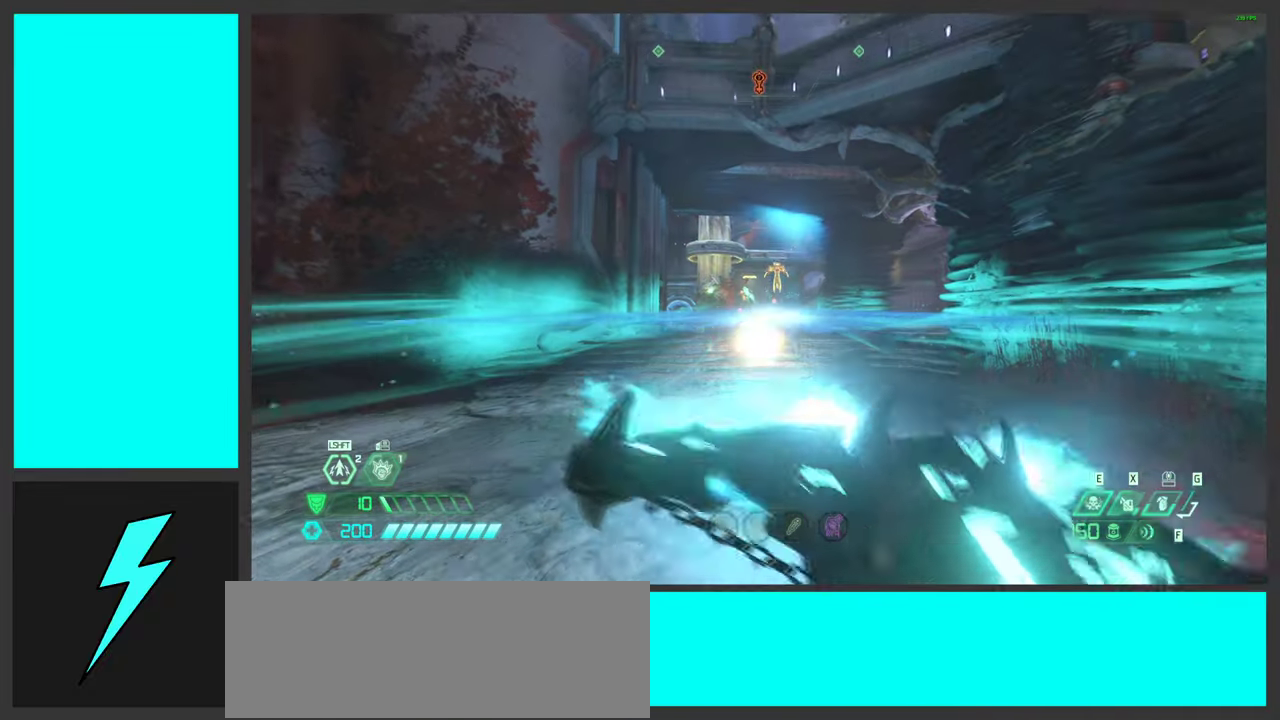
{"keys": ["a", "space"], "mouse": ["mb5"], "events": [[50, "mouse_right", "up"], [100, "f", "up"], [233, "a", "down"], [350, "mouse_mb5", "down"], [450, "space", "down"]]}
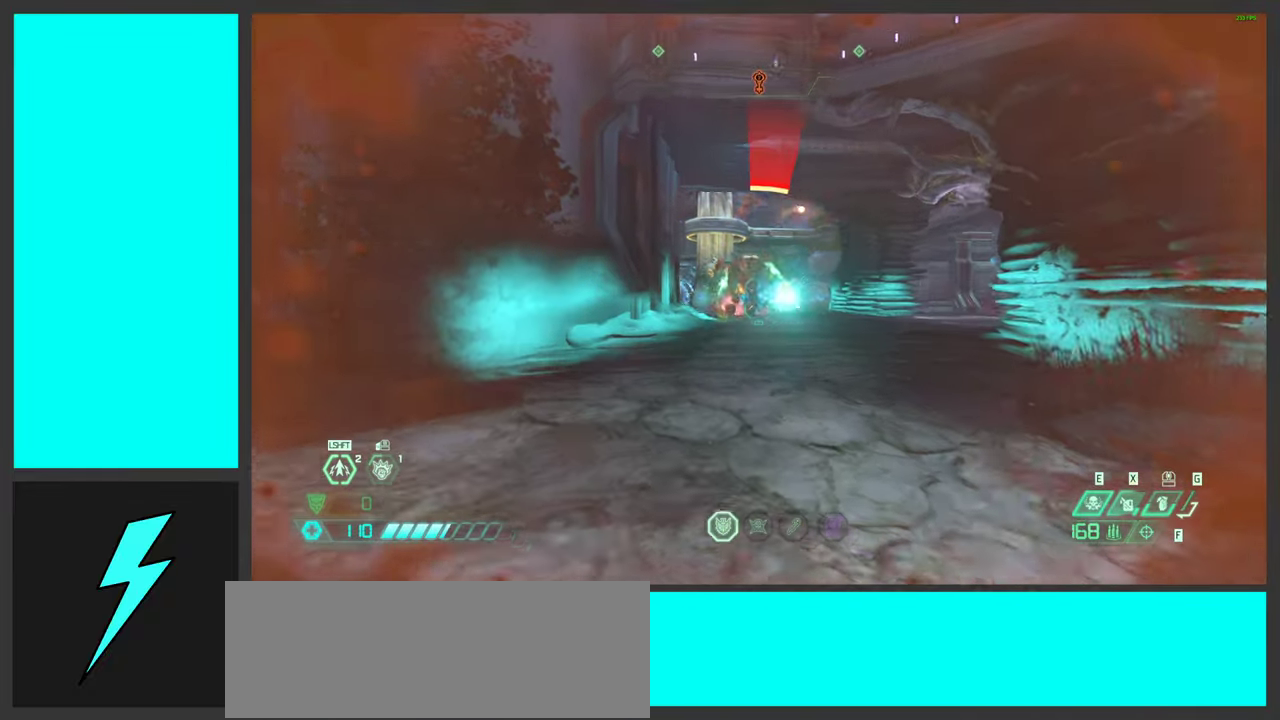
{"keys": ["d"], "mouse": ["left"], "events": [[17, "mouse_mb5", "up"], [33, "d", "down"], [50, "w", "down"], [83, "space", "up"], [117, "a", "up"], [183, "space", "down"], [200, "w", "up"], [217, "mouse_right", "down"], [267, "mouse_left", "down"], [317, "q", "down"], [350, "space", "up"], [383, "mouse_right", "up"], [400, "mouse_left", "up"], [400, "q", "up"], [500, "mouse_left", "down"]]}
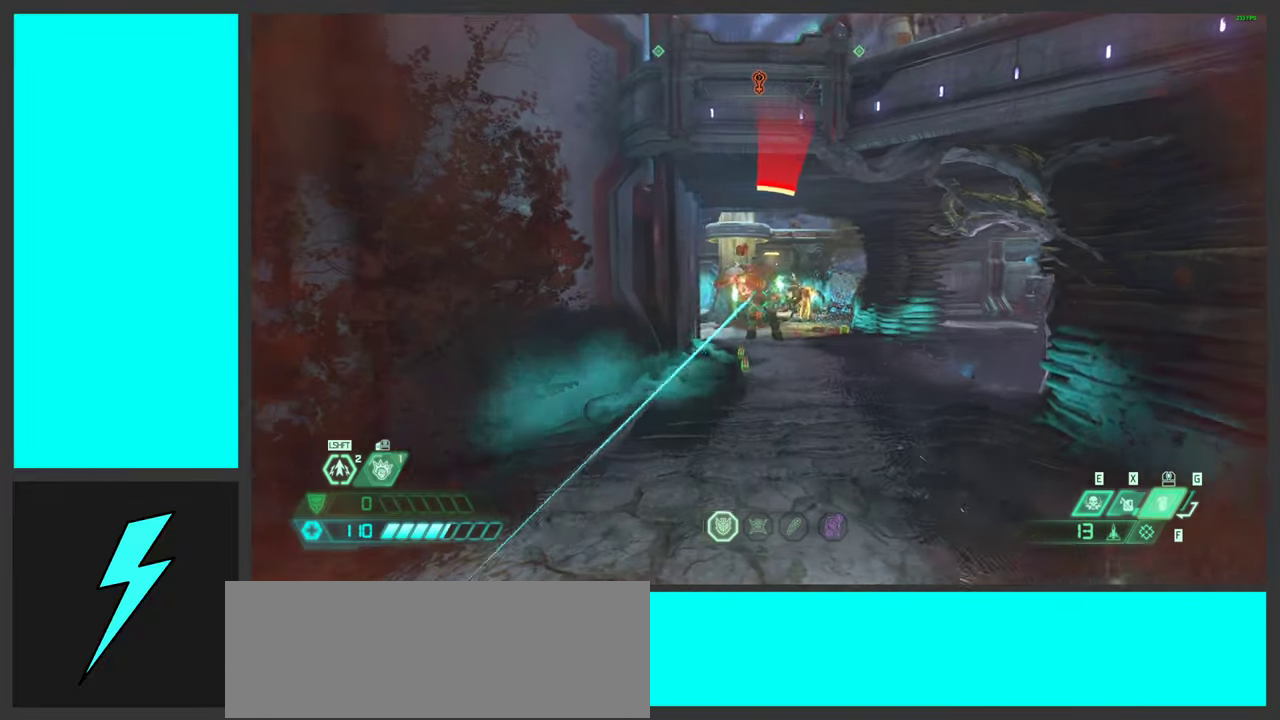
{"keys": ["a", "s"], "mouse": ["left", "right"], "events": [[67, "a", "down"], [117, "s", "down"], [133, "mouse_right", "down"], [167, "mouse_left", "up"], [200, "d", "up"], [250, "s", "up"], [283, "mouse_left", "down"], [367, "s", "down"], [400, "mouse_left", "up"], [483, "mouse_left", "down"]]}
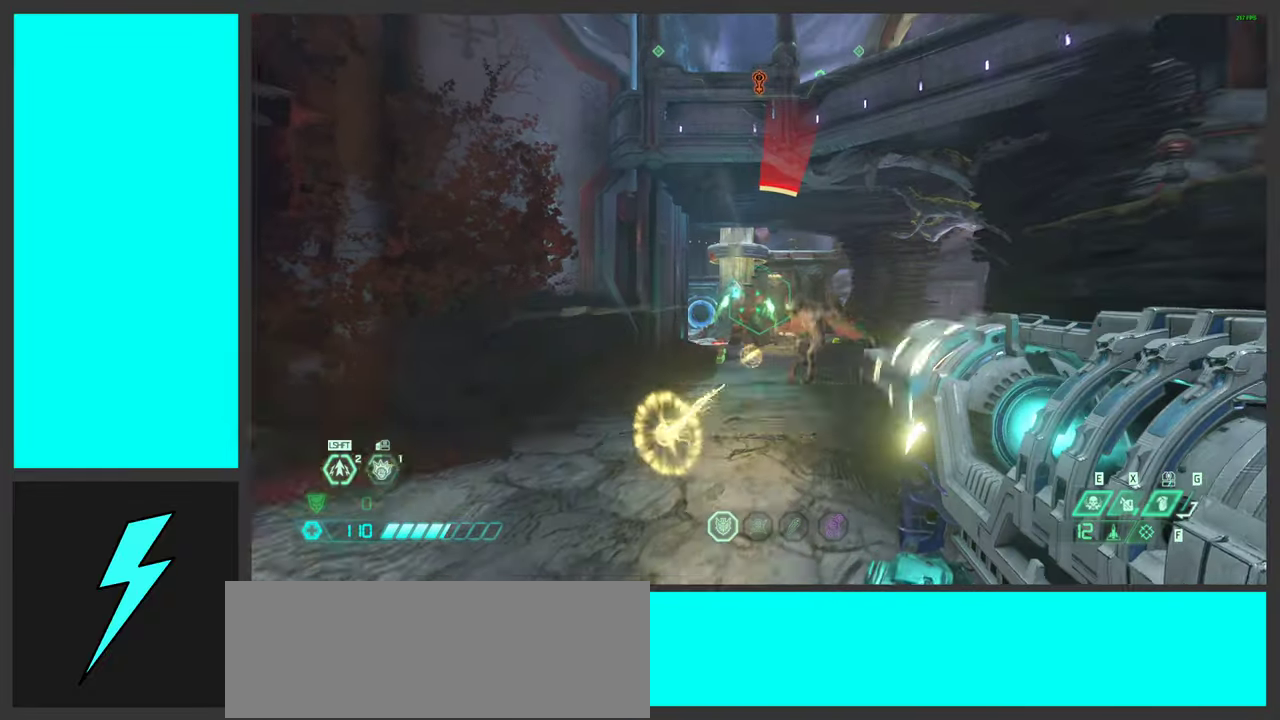
{"keys": ["a", "d", "space"], "mouse": ["right"], "events": [[100, "mouse_left", "up"], [150, "mouse_left", "down"], [167, "space", "down"], [283, "mouse_left", "up"], [300, "space", "up"], [350, "mouse_left", "down"], [400, "d", "down"], [417, "space", "down"], [467, "mouse_left", "up"], [483, "s", "up"]]}
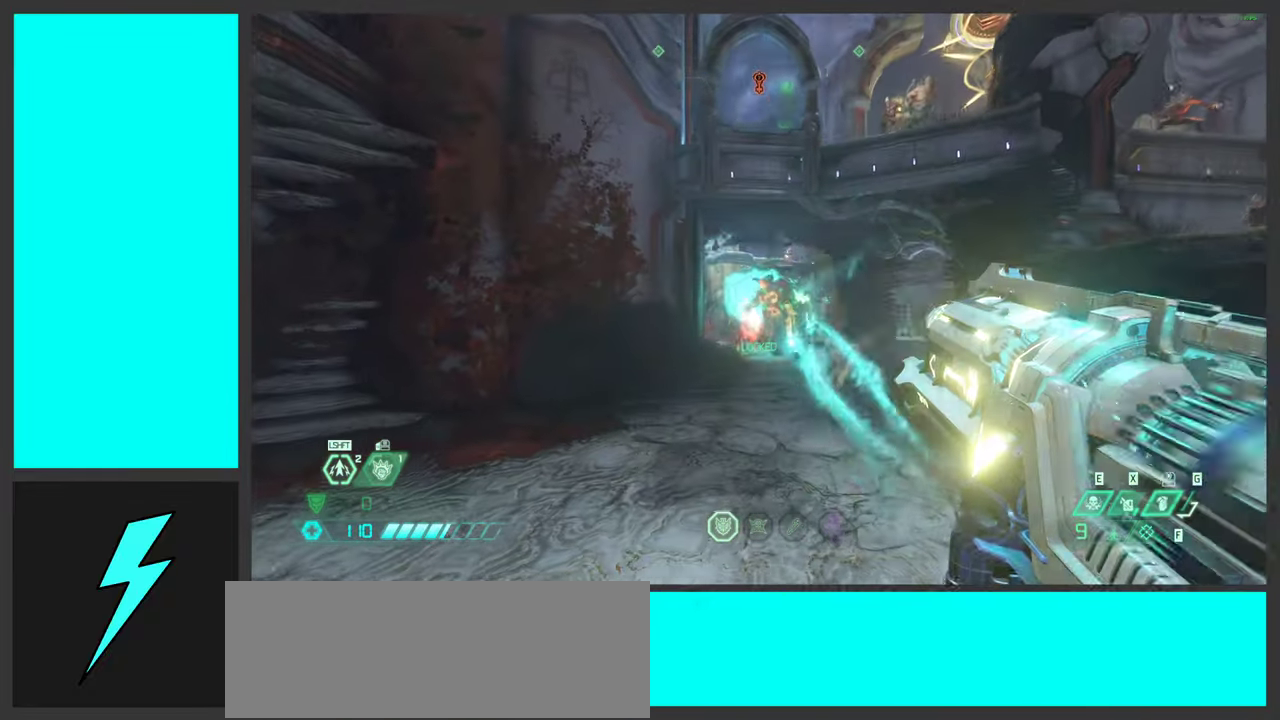
{"keys": ["d", "w"], "mouse": ["left", "right"], "events": [[50, "a", "up"], [50, "mouse_left", "down"], [83, "space", "up"], [150, "mouse_left", "up"], [267, "mouse_left", "down"], [383, "mouse_left", "up"], [450, "w", "down"], [483, "mouse_left", "down"]]}
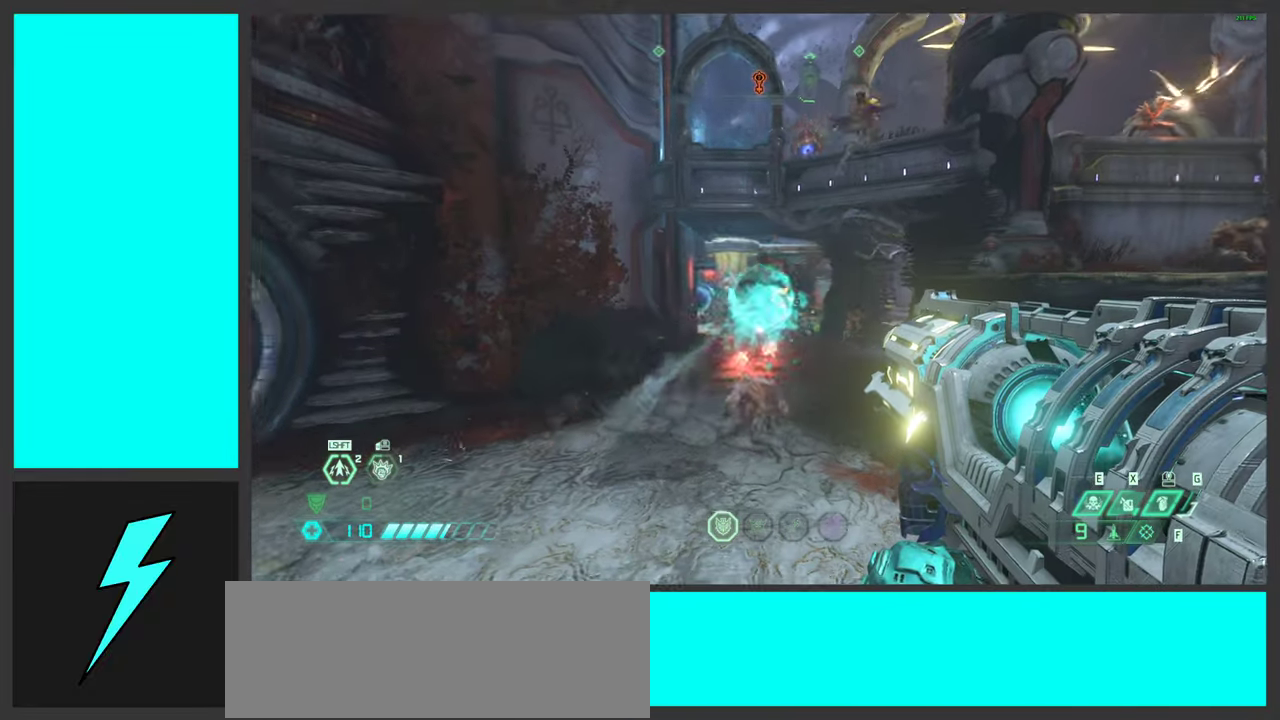
{"keys": ["a", "w"], "mouse": ["right"], "events": [[17, "a", "down"], [83, "d", "up"], [100, "mouse_left", "up"], [150, "w", "up"], [233, "ctrl", "down"], [400, "ctrl", "up"], [467, "w", "down"]]}